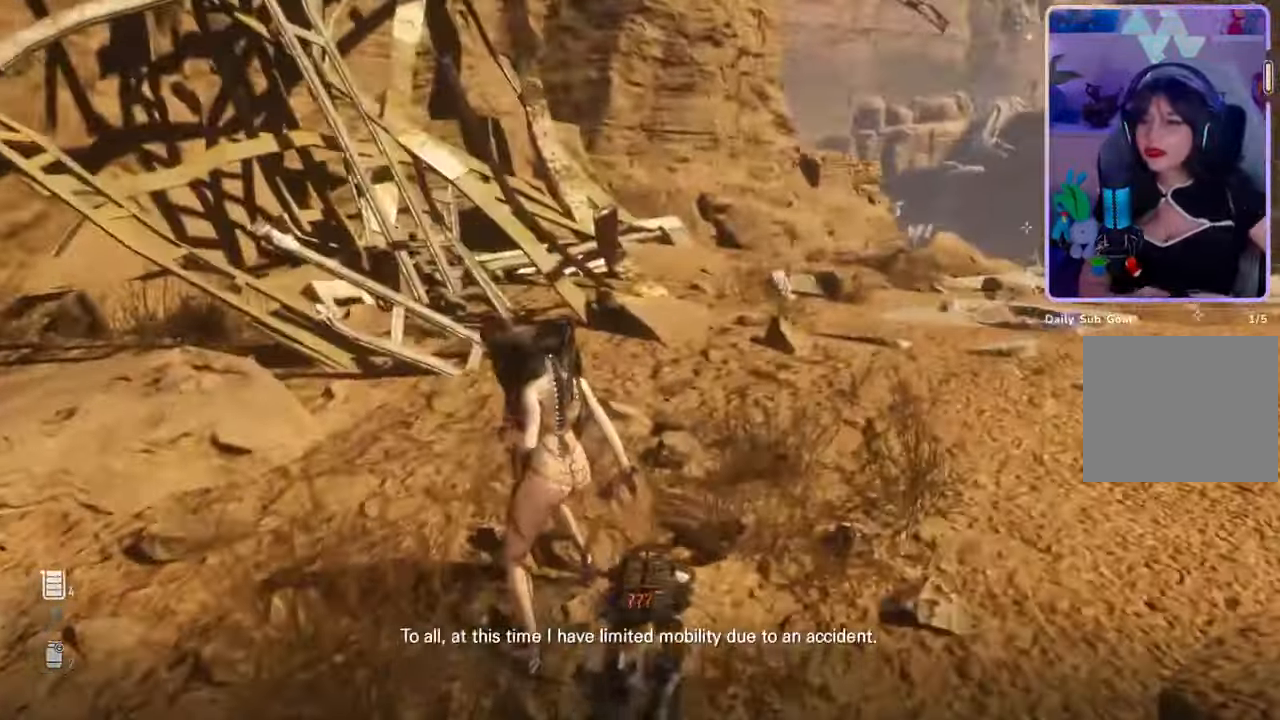
Gameplay with a controller (PlayStation layout); each line is a JSON object with the inputs held at the frame after it (dt_ms = milliseconds from this image to that frame). "events" lists button and stick changes between this image and that frame as [ms after this image, input, new state], when the widget could be followed in between. Not read: CROSS.
{"dt_ms": 500, "buttons": [], "left_stick": "up-right", "right_stick": "down-right", "events": [[67, "left_stick", "up-right"], [233, "right_stick", "right"], [300, "right_stick", "down-right"]]}
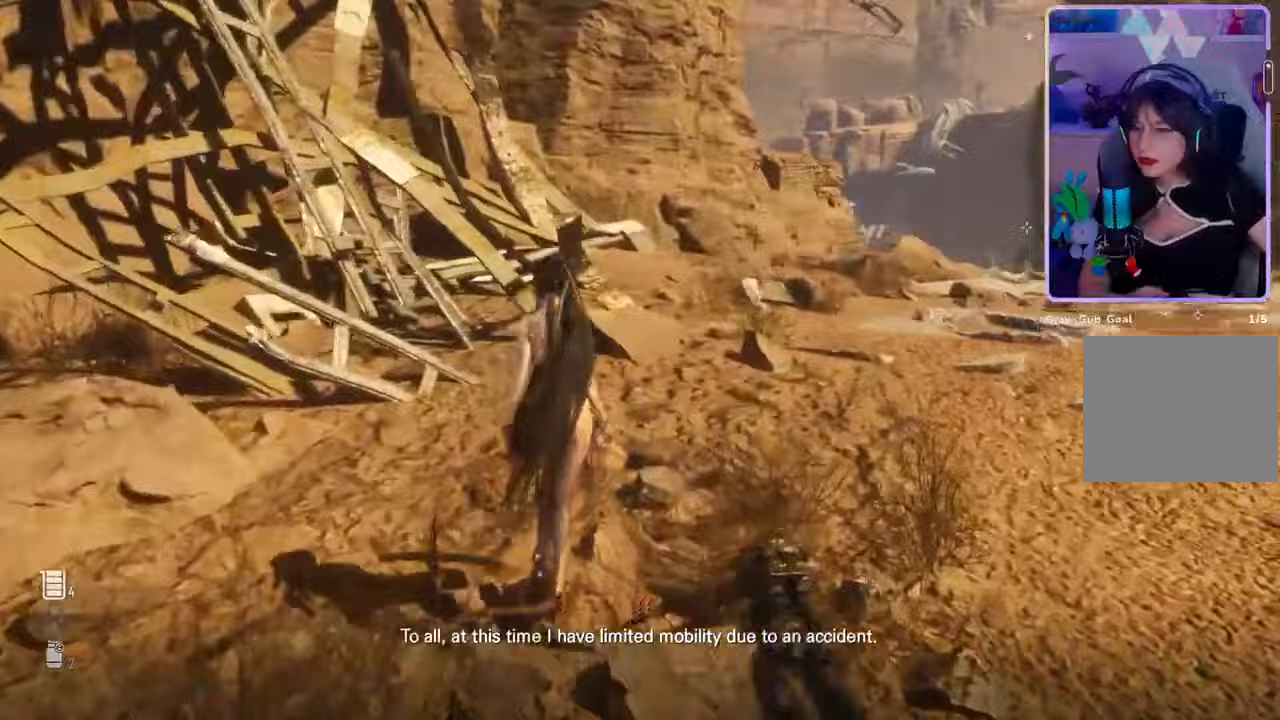
{"dt_ms": 500, "buttons": [], "left_stick": "up-right", "right_stick": "center", "events": [[300, "right_stick", "center"], [400, "L2", "down"], [500, "L2", "up"]]}
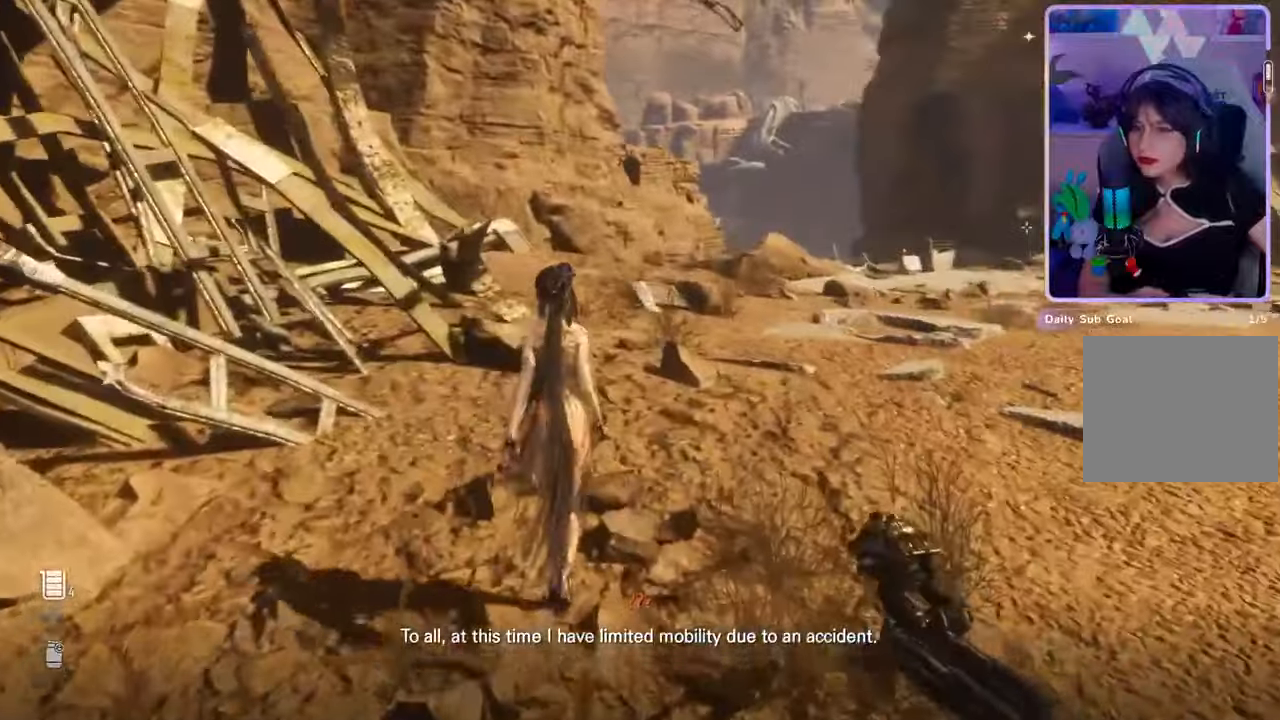
{"dt_ms": 500, "buttons": [], "left_stick": "up-right", "right_stick": "down-right", "events": [[433, "right_stick", "down-right"]]}
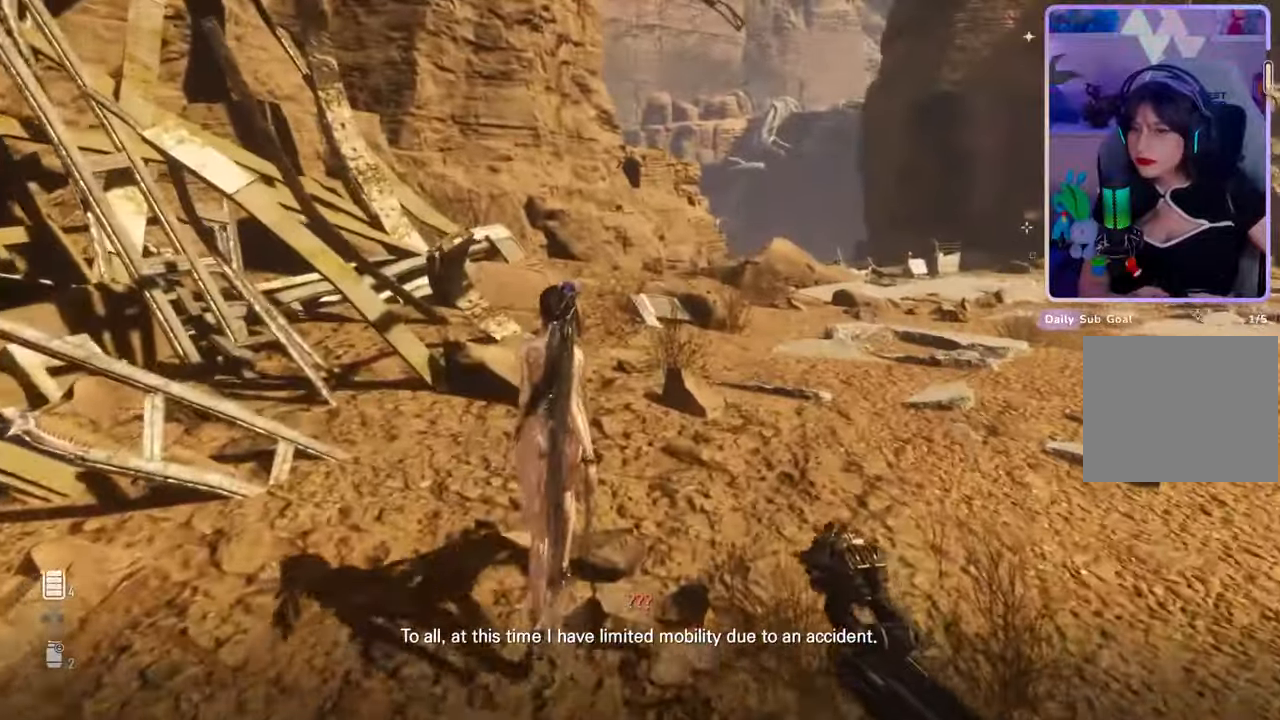
{"dt_ms": 500, "buttons": [], "left_stick": "up-right", "right_stick": "down-right", "events": []}
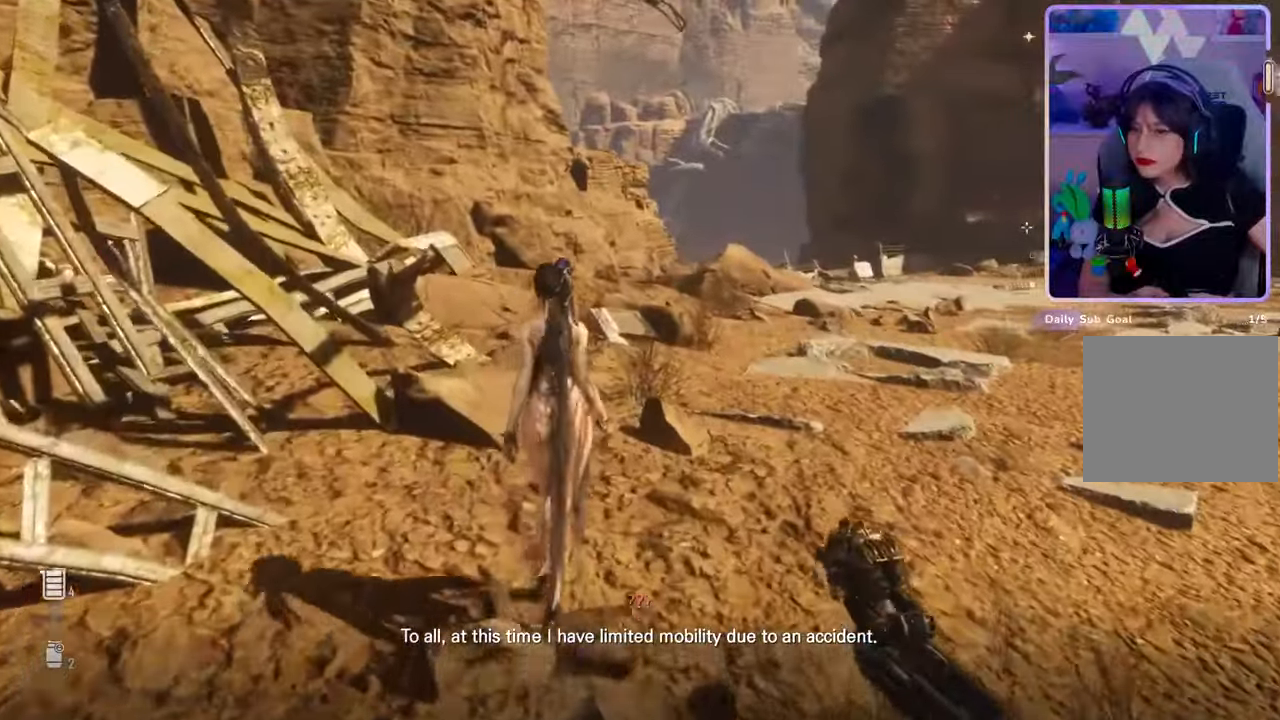
{"dt_ms": 500, "buttons": [], "left_stick": "up-right", "right_stick": "down-right", "events": []}
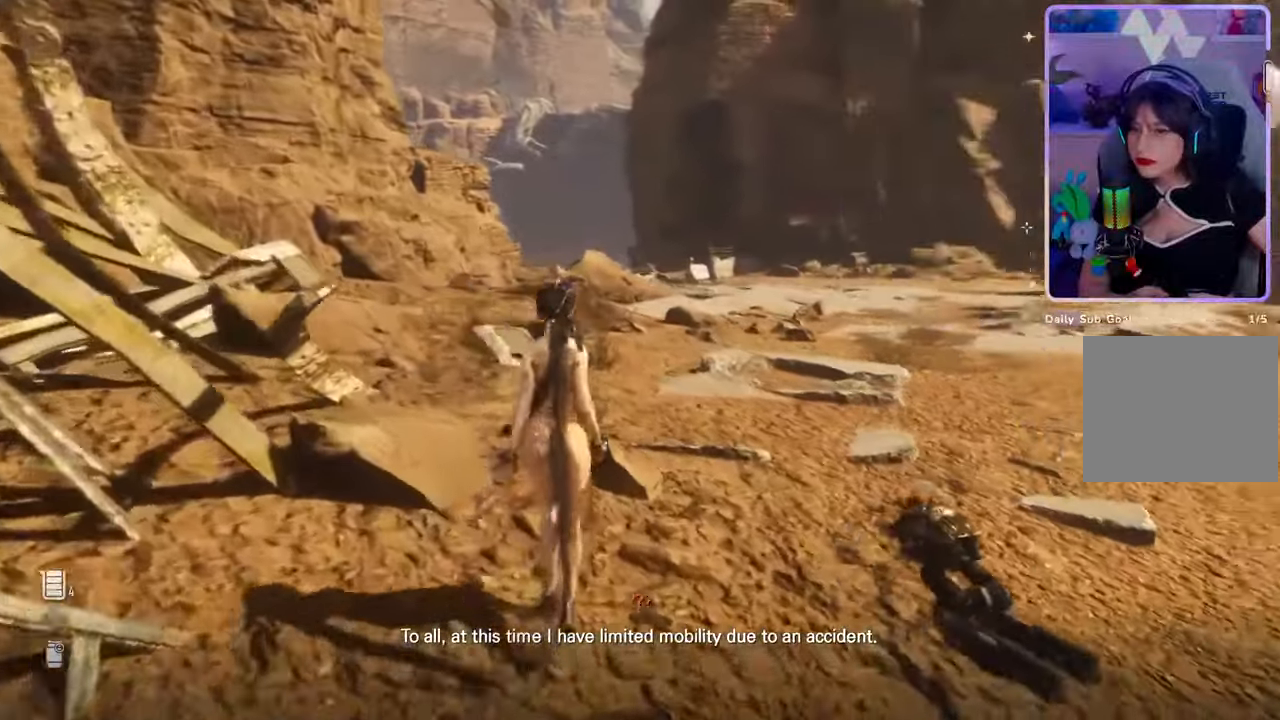
{"dt_ms": 500, "buttons": [], "left_stick": "up", "right_stick": "down-right", "events": [[33, "L2", "down"], [167, "right_stick", "center"], [200, "L2", "up"], [267, "left_stick", "up"], [433, "right_stick", "down-right"]]}
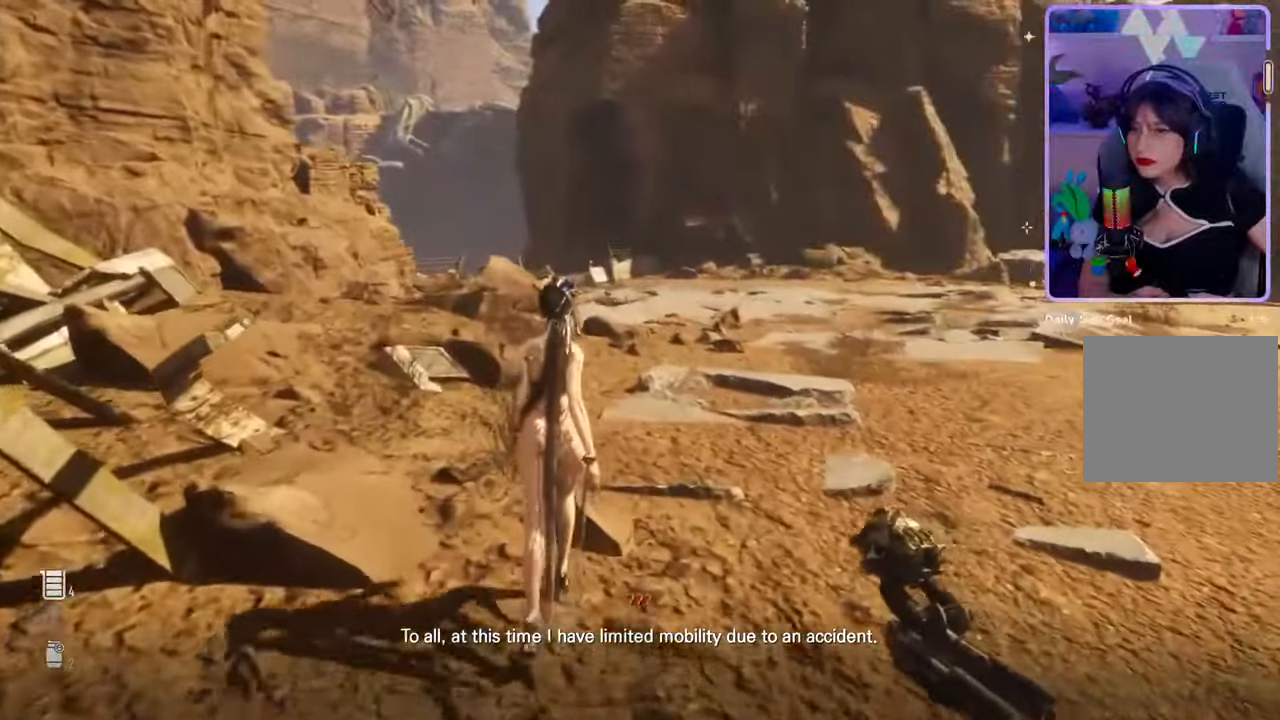
{"dt_ms": 1000, "buttons": [], "left_stick": "up", "right_stick": "center", "events": [[333, "right_stick", "center"], [433, "L2", "down"], [467, "right_stick", "down-right"], [533, "right_stick", "right"], [600, "L2", "up"], [767, "L3", "down"], [767, "right_stick", "center"], [1000, "L3", "up"]]}
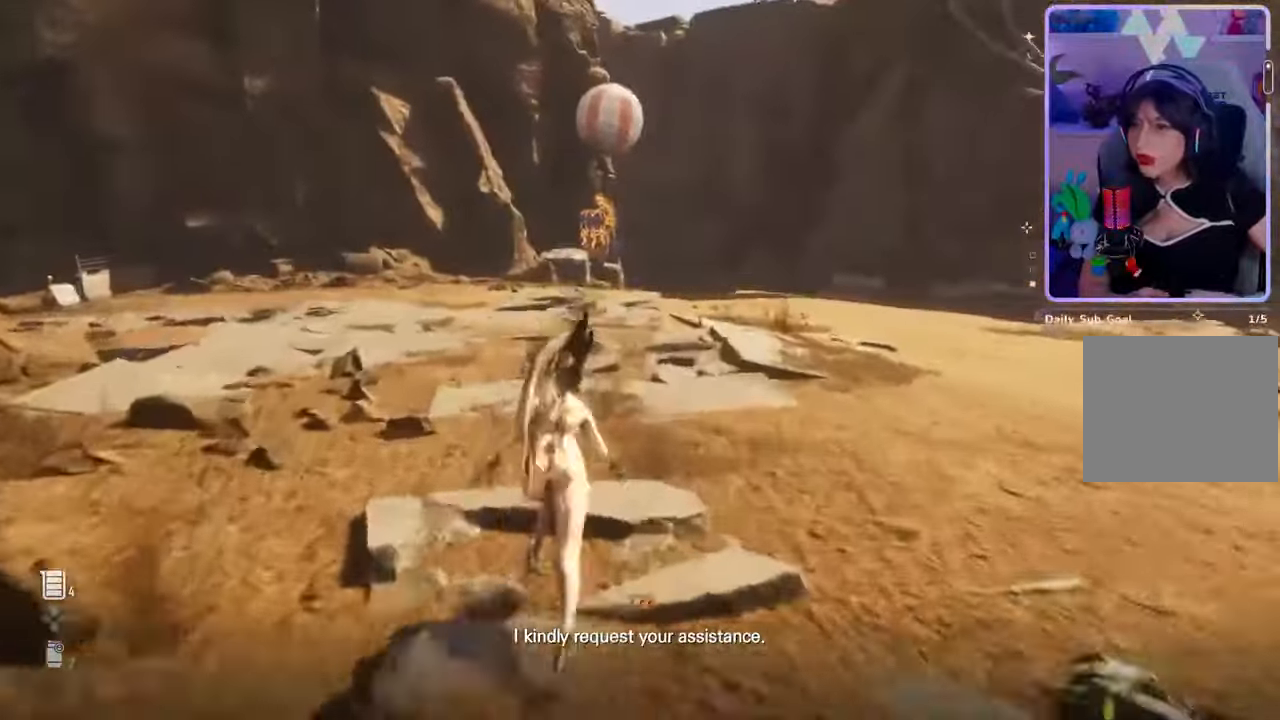
{"dt_ms": 500, "buttons": [], "left_stick": "up", "right_stick": "center", "events": [[100, "L2", "down"], [167, "L2", "up"]]}
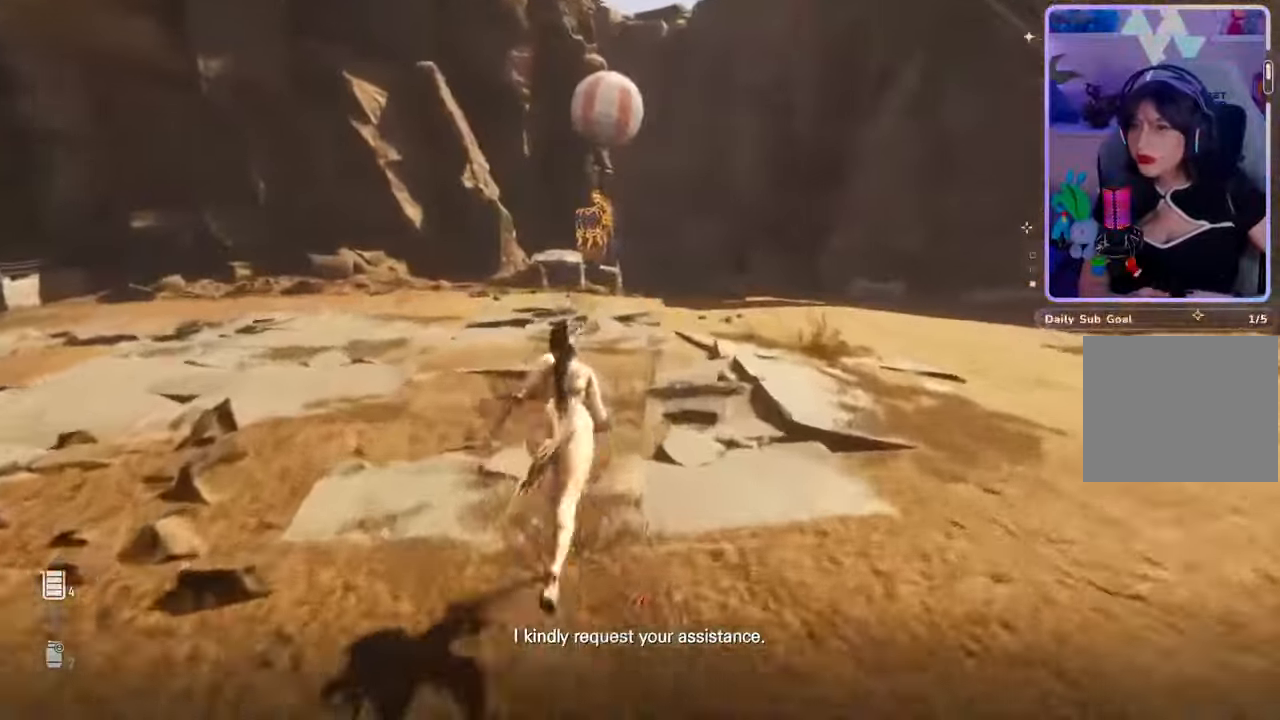
{"dt_ms": 500, "buttons": [], "left_stick": "up", "right_stick": "center", "events": [[233, "L2", "down"], [433, "L2", "up"]]}
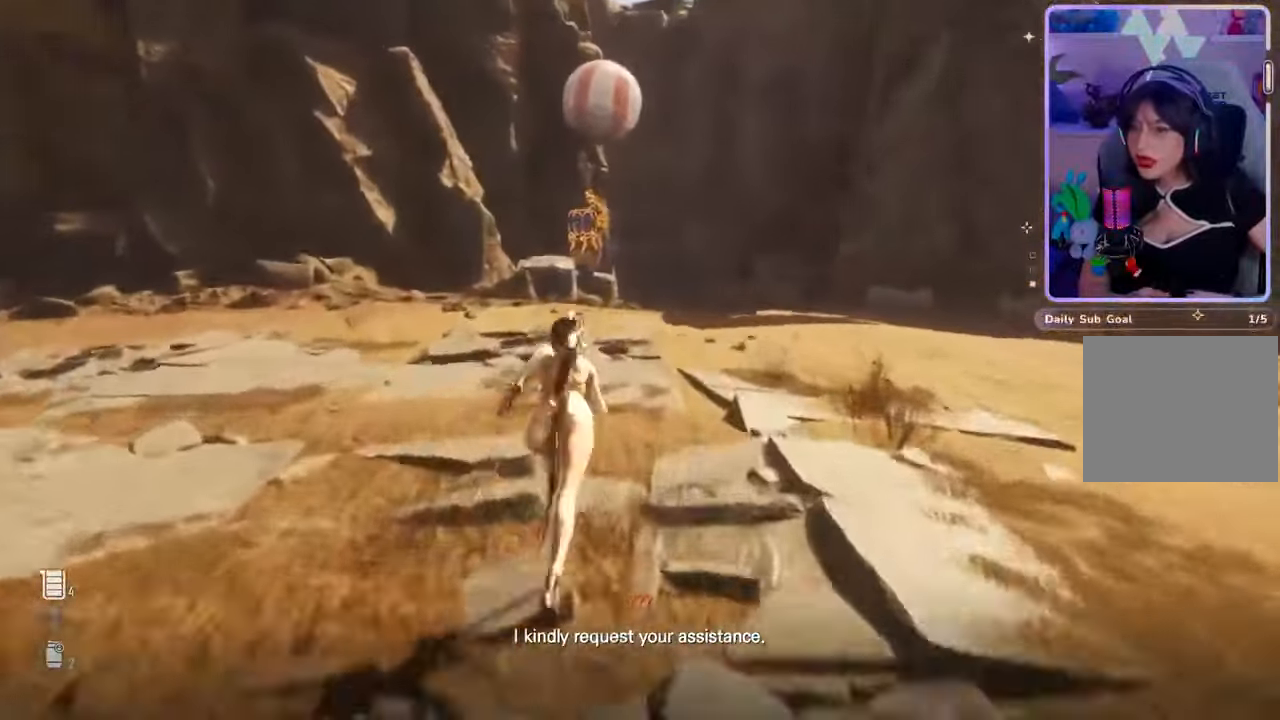
{"dt_ms": 500, "buttons": [], "left_stick": "up", "right_stick": "center", "events": []}
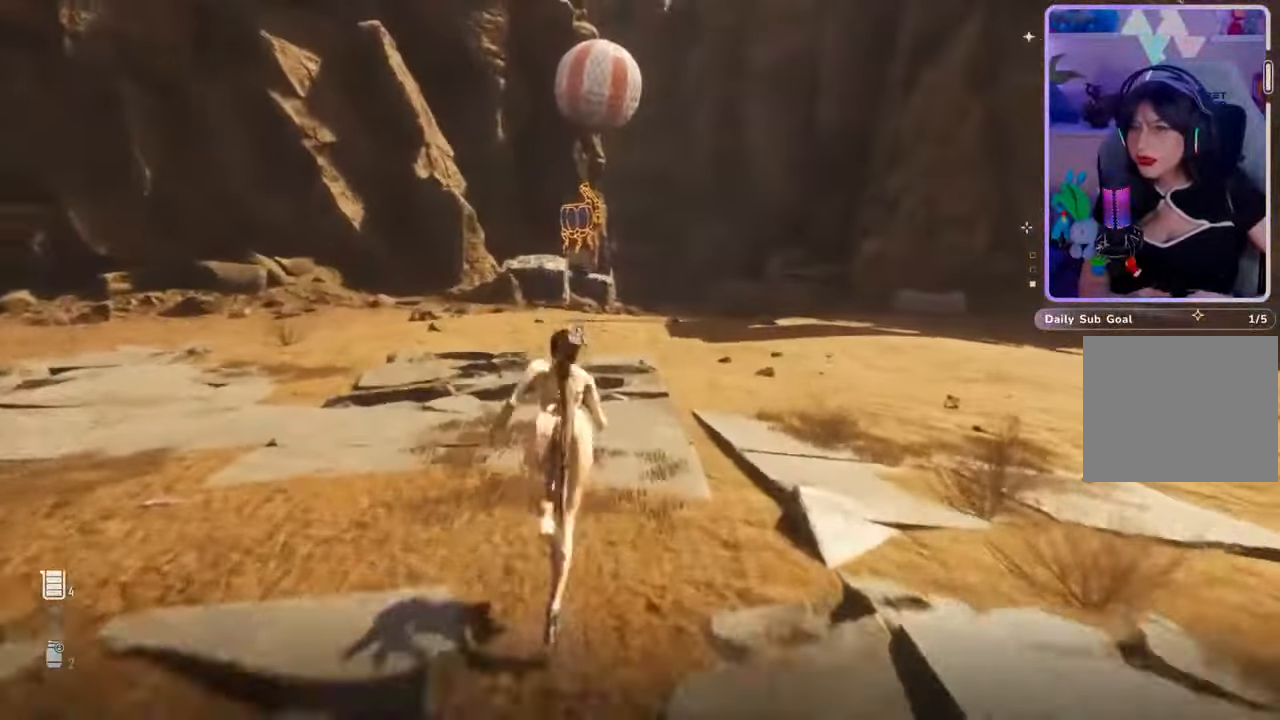
{"dt_ms": 500, "buttons": [], "left_stick": "up", "right_stick": "center", "events": []}
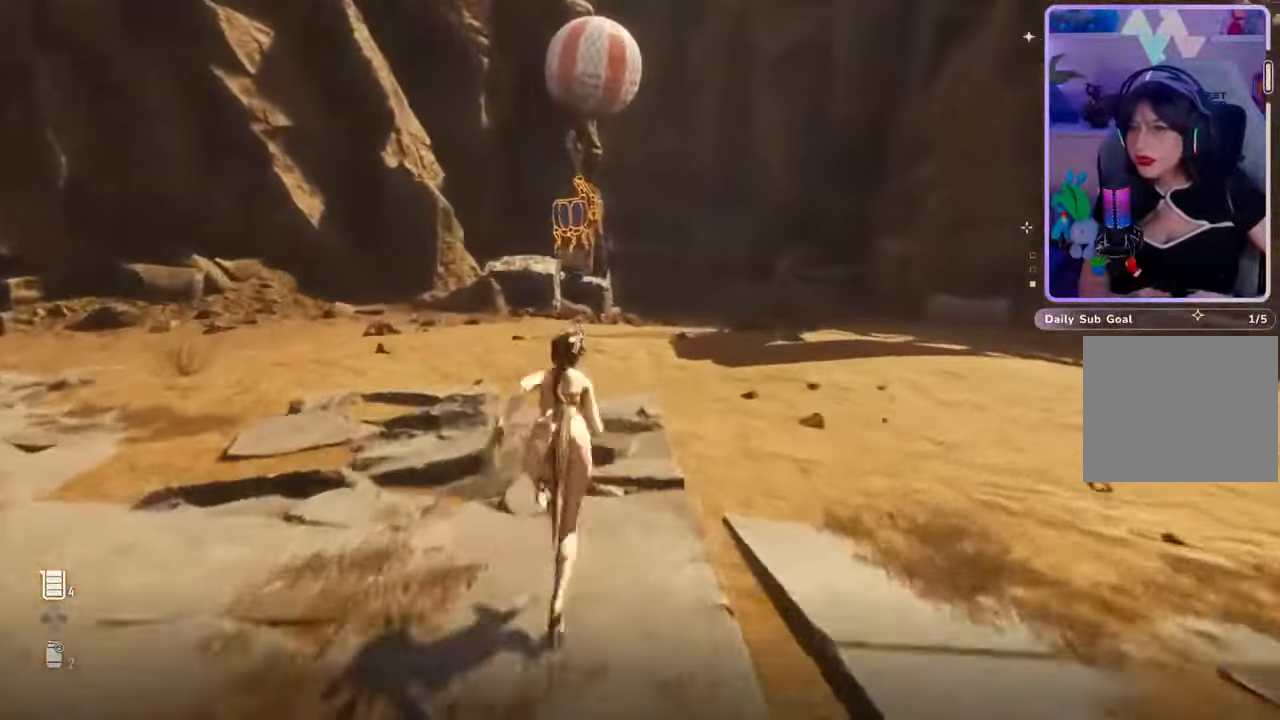
{"dt_ms": 500, "buttons": [], "left_stick": "up", "right_stick": "center", "events": []}
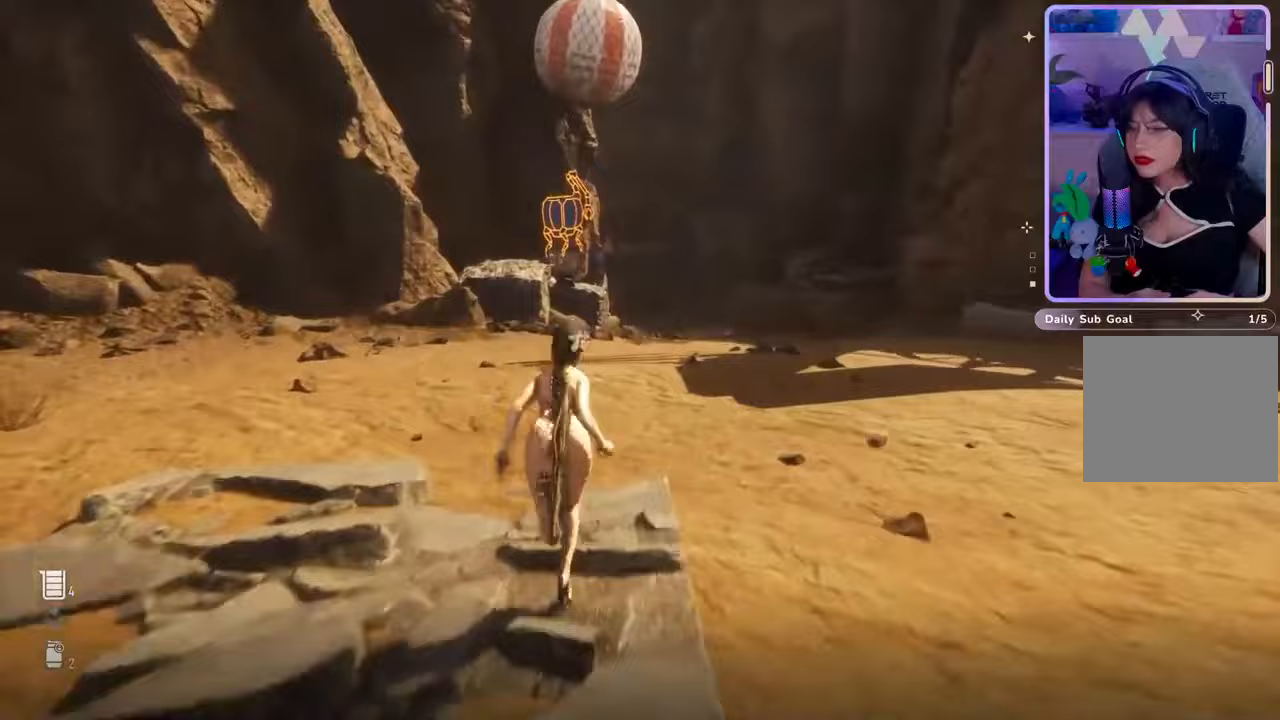
{"dt_ms": 500, "buttons": [], "left_stick": "up", "right_stick": "center", "events": []}
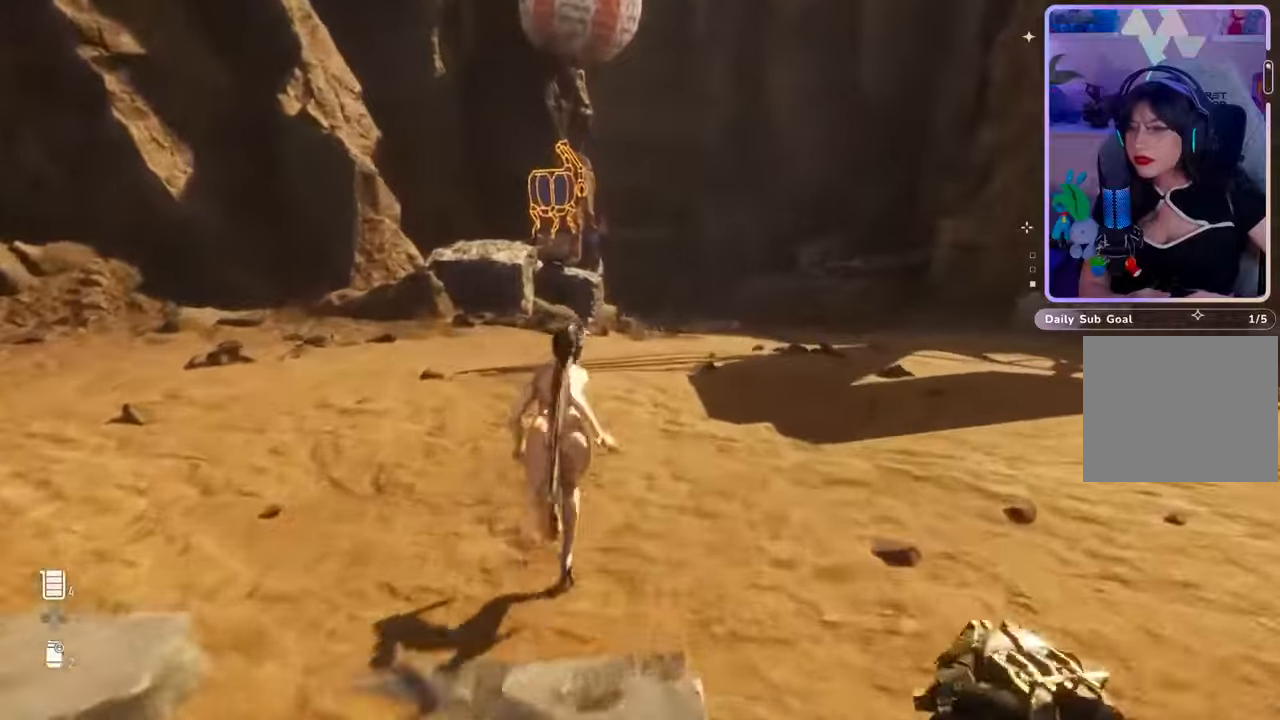
{"dt_ms": 500, "buttons": [], "left_stick": "up", "right_stick": "center", "events": []}
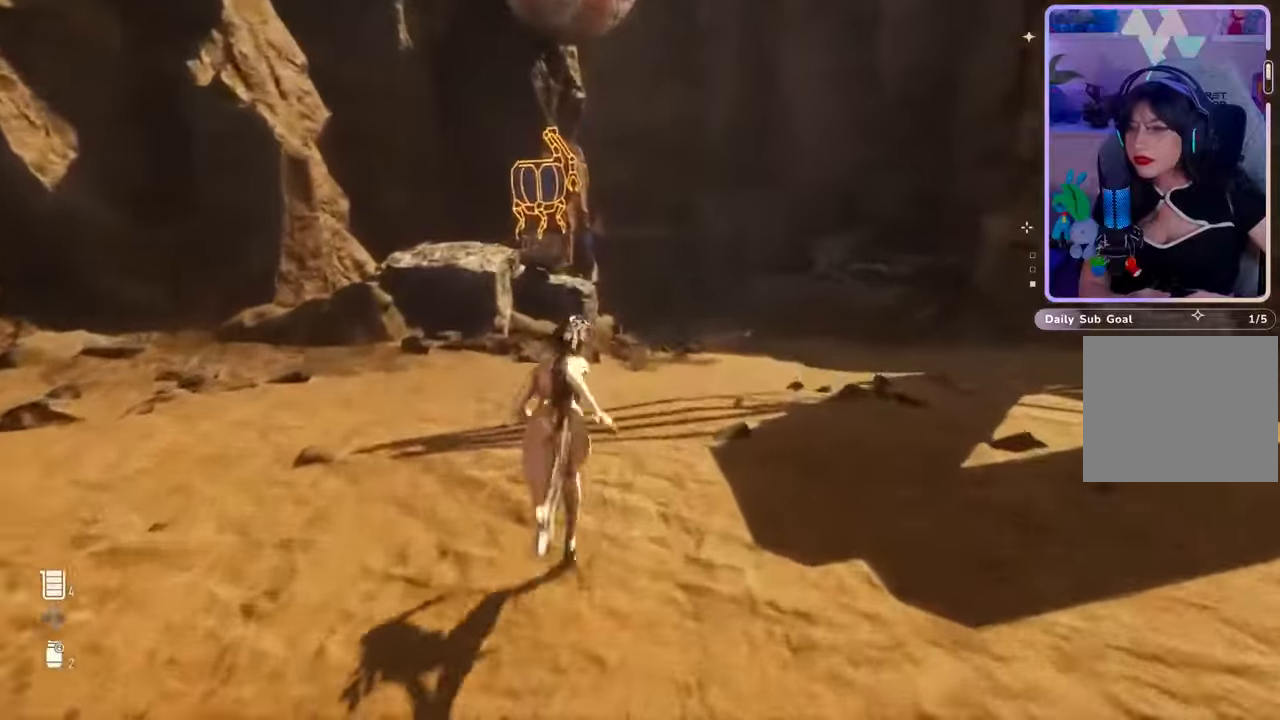
{"dt_ms": 500, "buttons": [], "left_stick": "up", "right_stick": "center", "events": []}
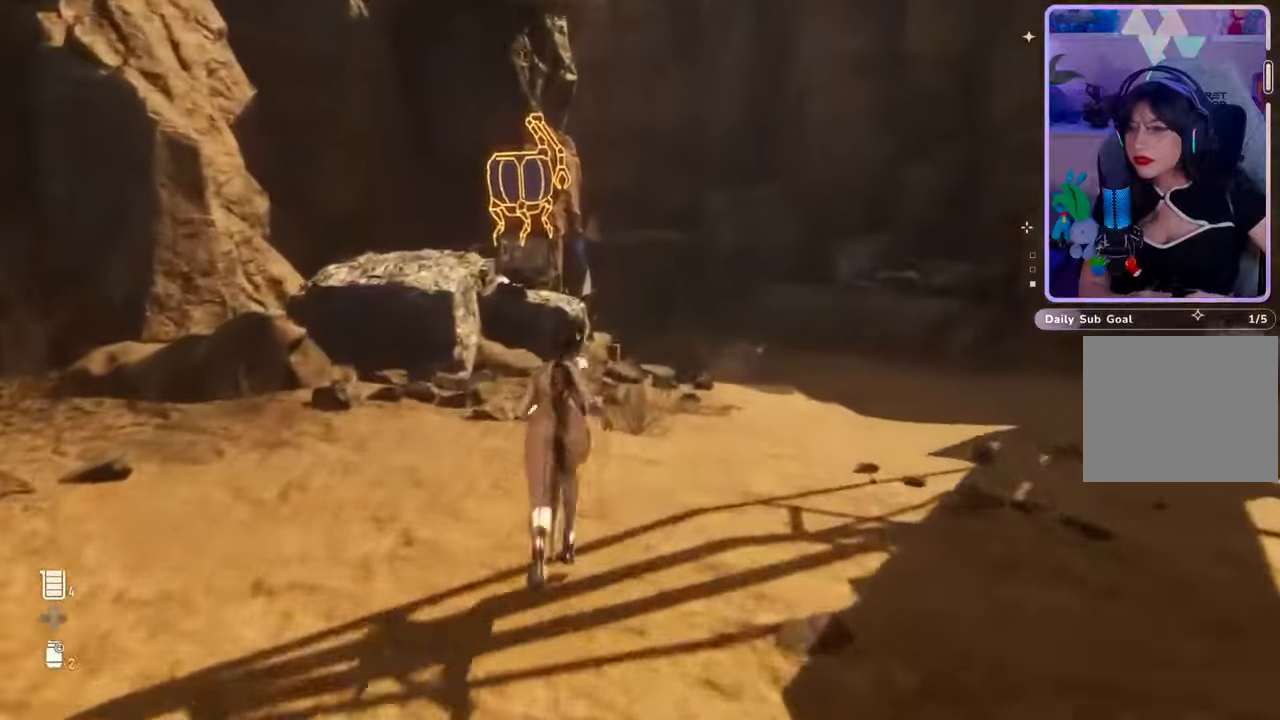
{"dt_ms": 500, "buttons": [], "left_stick": "up-right", "right_stick": "down-left", "events": [[133, "left_stick", "up-right"], [133, "right_stick", "down-left"]]}
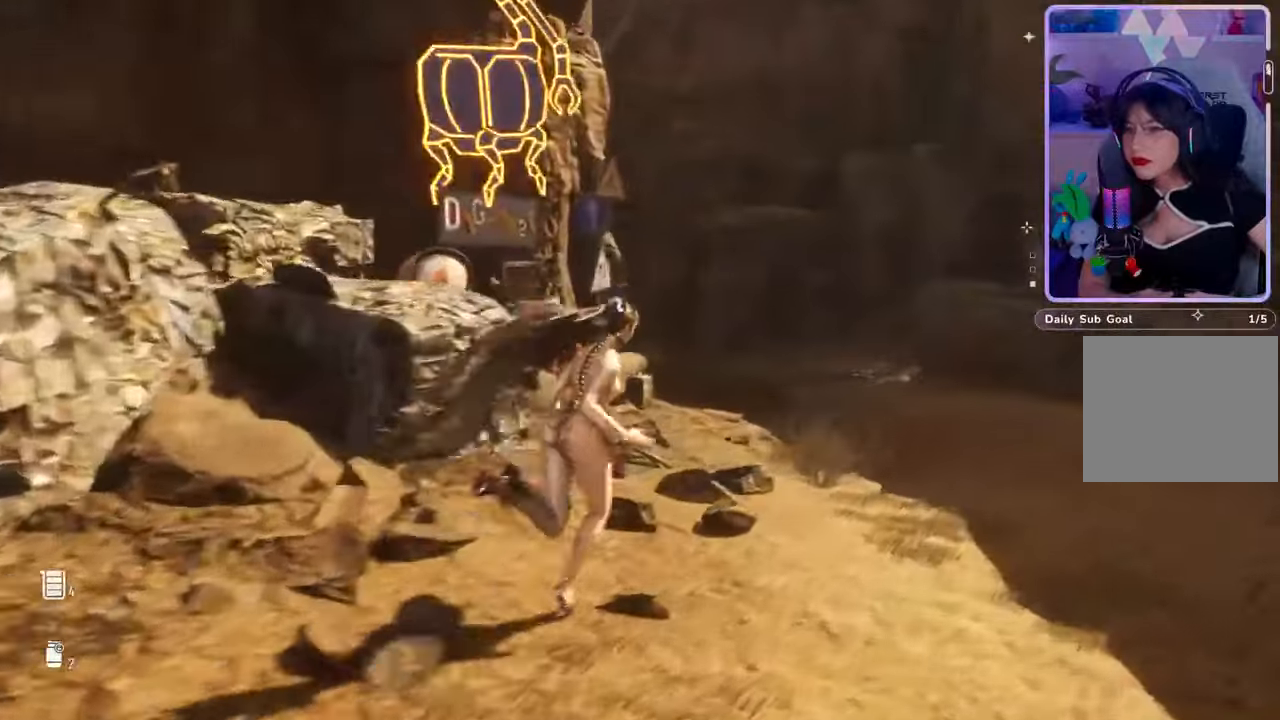
{"dt_ms": 500, "buttons": [], "left_stick": "up-right", "right_stick": "down-left", "events": []}
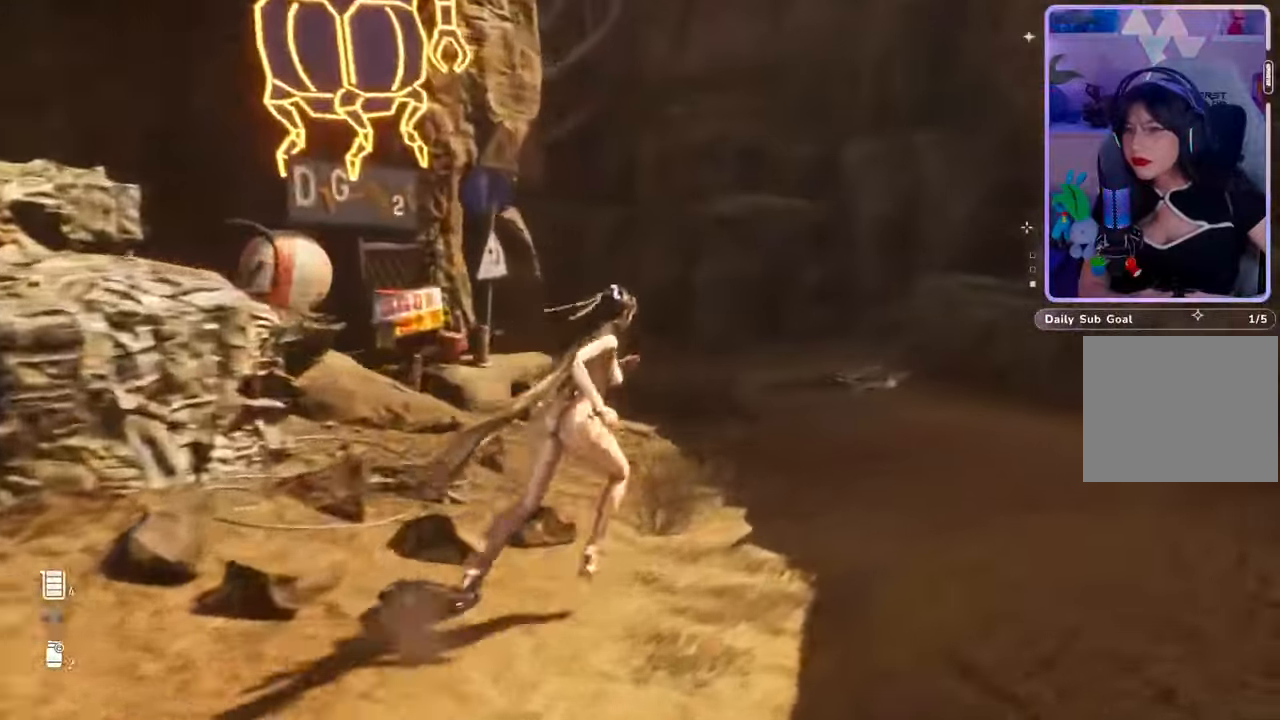
{"dt_ms": 500, "buttons": [], "left_stick": "up-right", "right_stick": "down-left", "events": []}
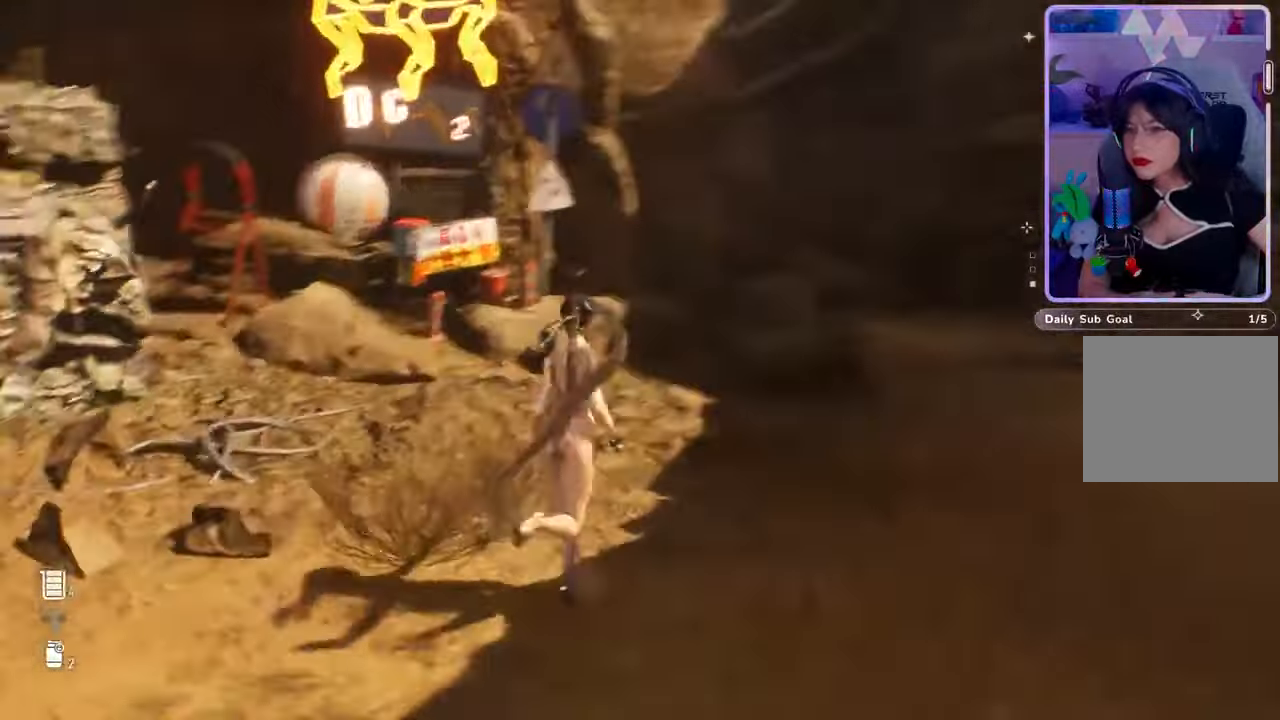
{"dt_ms": 500, "buttons": [], "left_stick": "up", "right_stick": "center", "events": [[67, "right_stick", "center"], [167, "right_stick", "down-left"], [200, "left_stick", "up"], [267, "right_stick", "left"], [433, "right_stick", "center"]]}
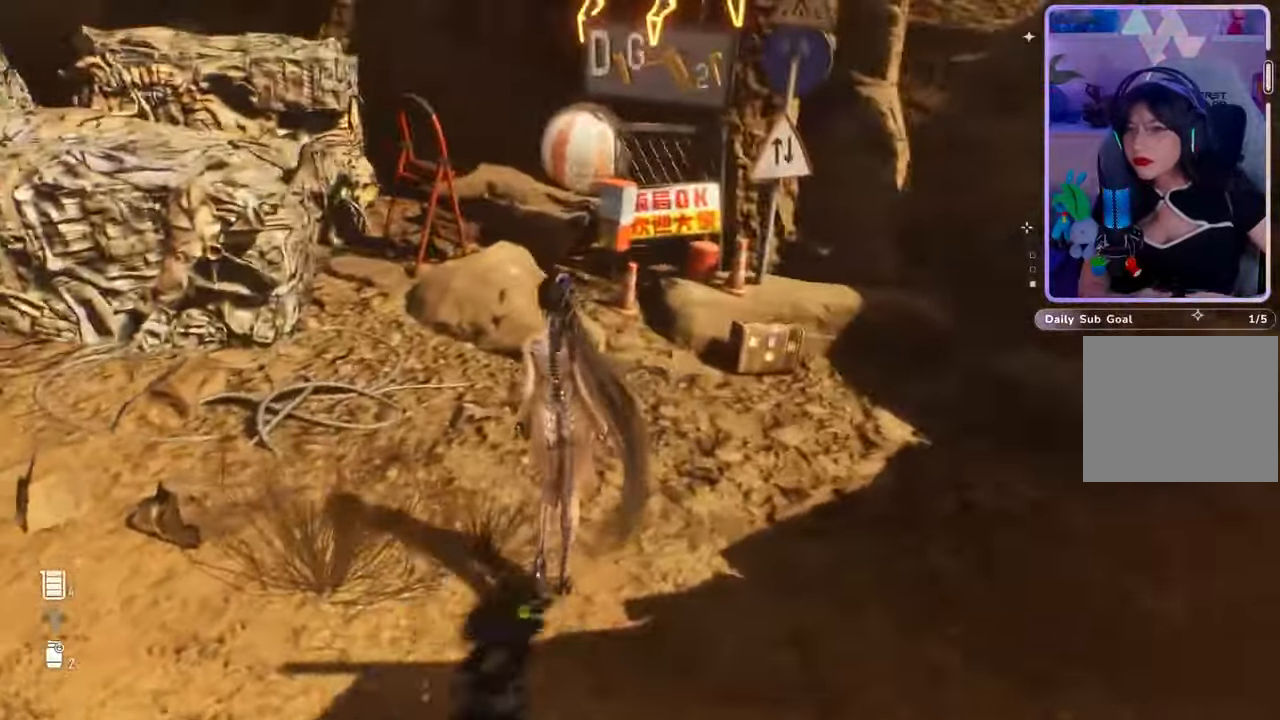
{"dt_ms": 500, "buttons": [], "left_stick": "up-right", "right_stick": "center", "events": [[133, "left_stick", "up-right"], [200, "right_stick", "up-right"], [400, "right_stick", "center"]]}
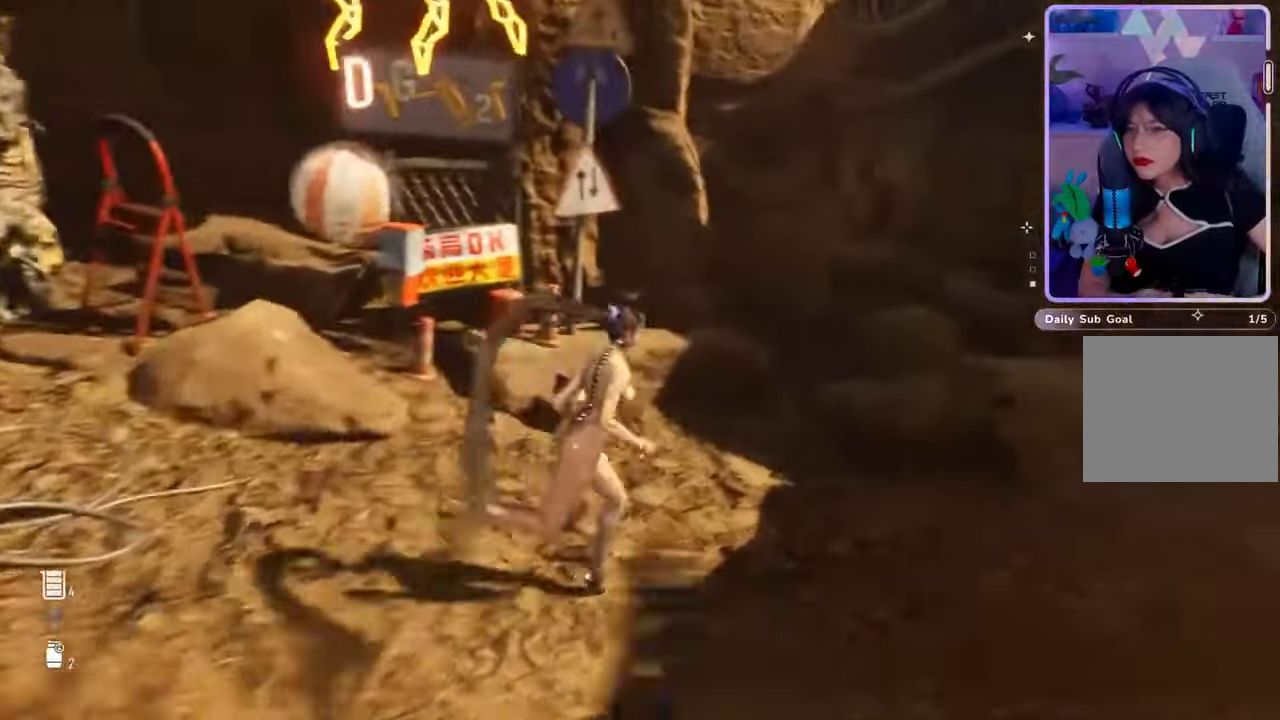
{"dt_ms": 500, "buttons": [], "left_stick": "center", "right_stick": "center", "events": [[133, "left_stick", "up"], [200, "right_stick", "down"], [400, "right_stick", "center"], [467, "left_stick", "center"]]}
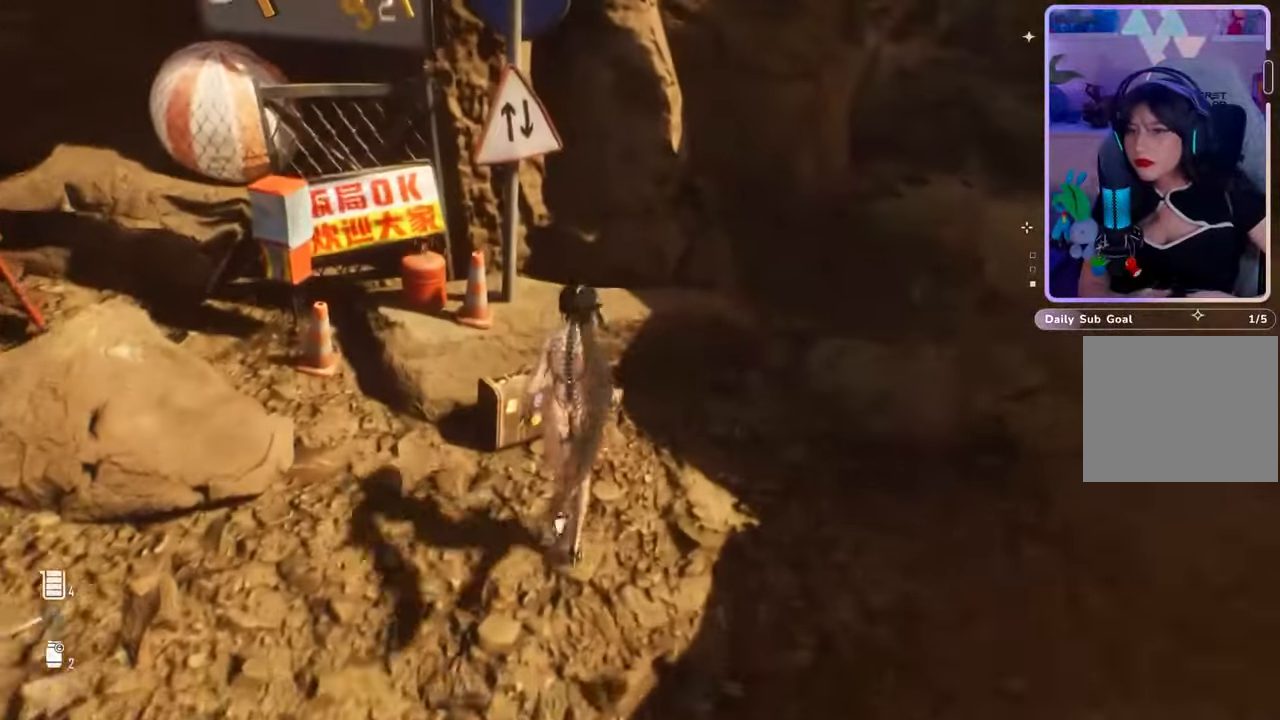
{"dt_ms": 500, "buttons": [], "left_stick": "center", "right_stick": "center", "events": [[333, "left_stick", "up"], [333, "right_stick", "down-left"], [467, "right_stick", "center"], [500, "left_stick", "center"]]}
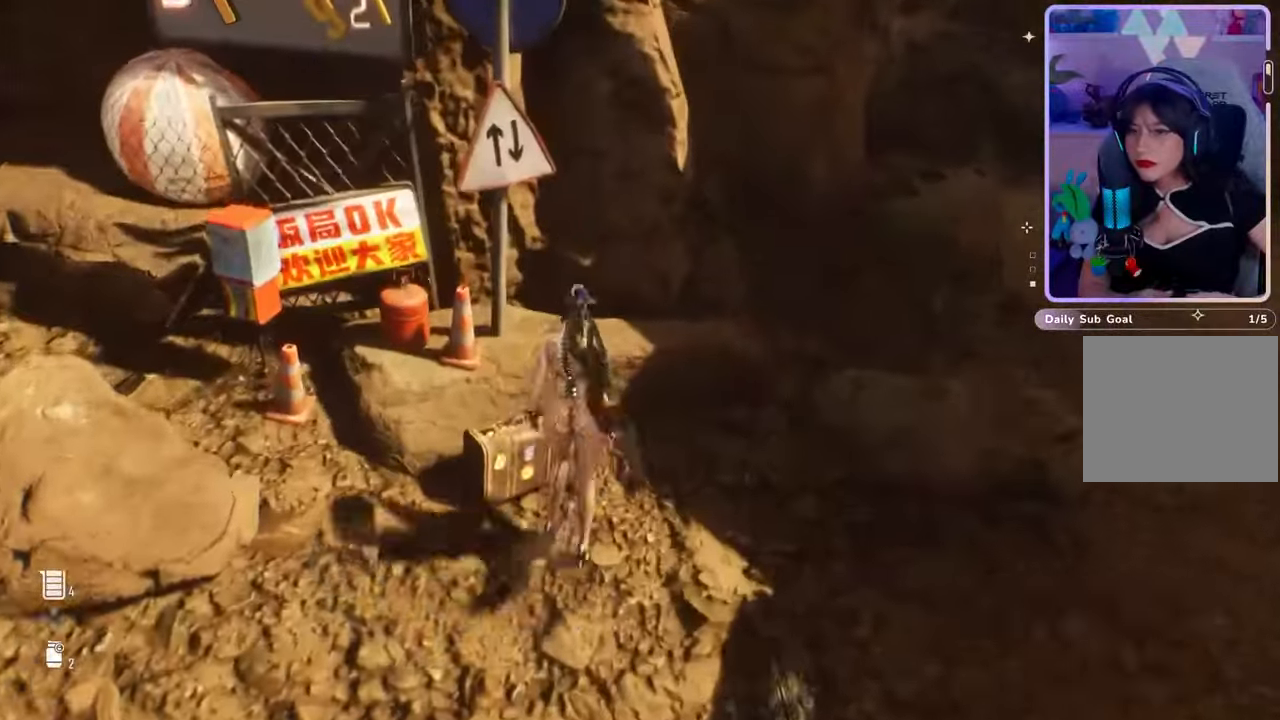
{"dt_ms": 500, "buttons": [], "left_stick": "center", "right_stick": "center", "events": [[267, "left_stick", "down-right"], [300, "right_stick", "up"], [433, "left_stick", "center"], [433, "right_stick", "center"]]}
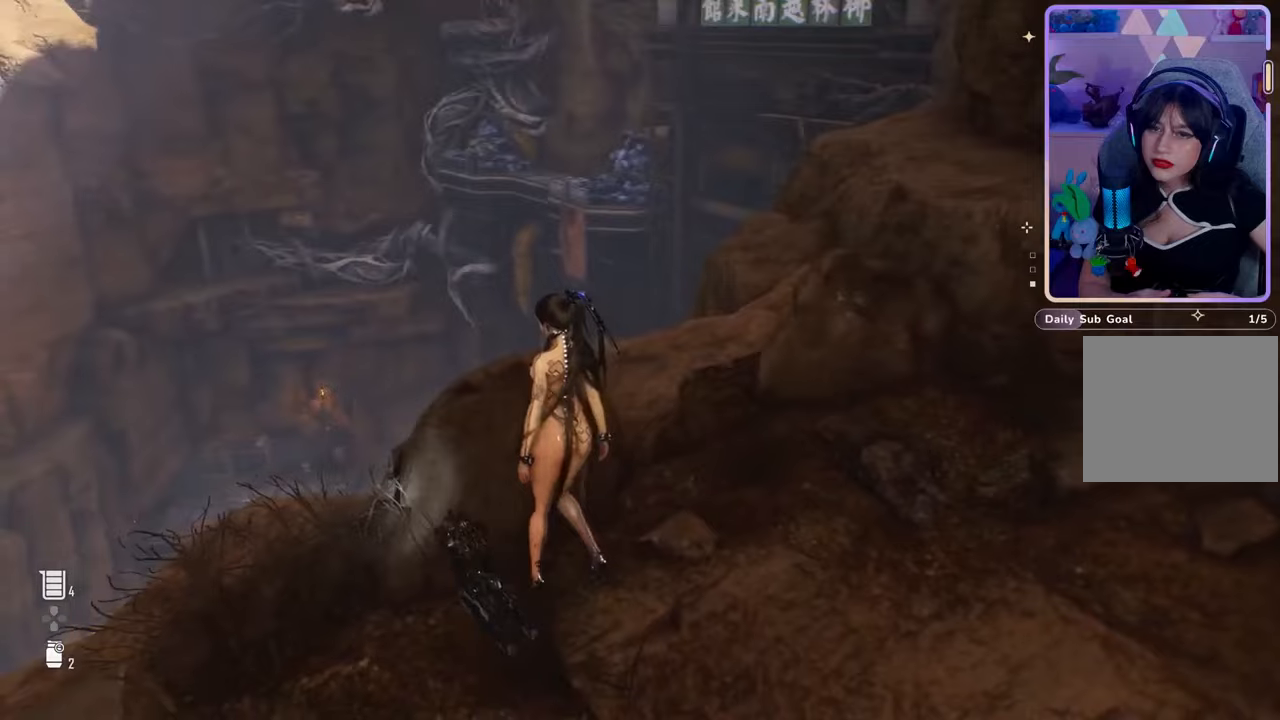
{"dt_ms": 500, "buttons": [], "left_stick": "center", "right_stick": "up-left", "events": [[367, "right_stick", "up-left"]]}
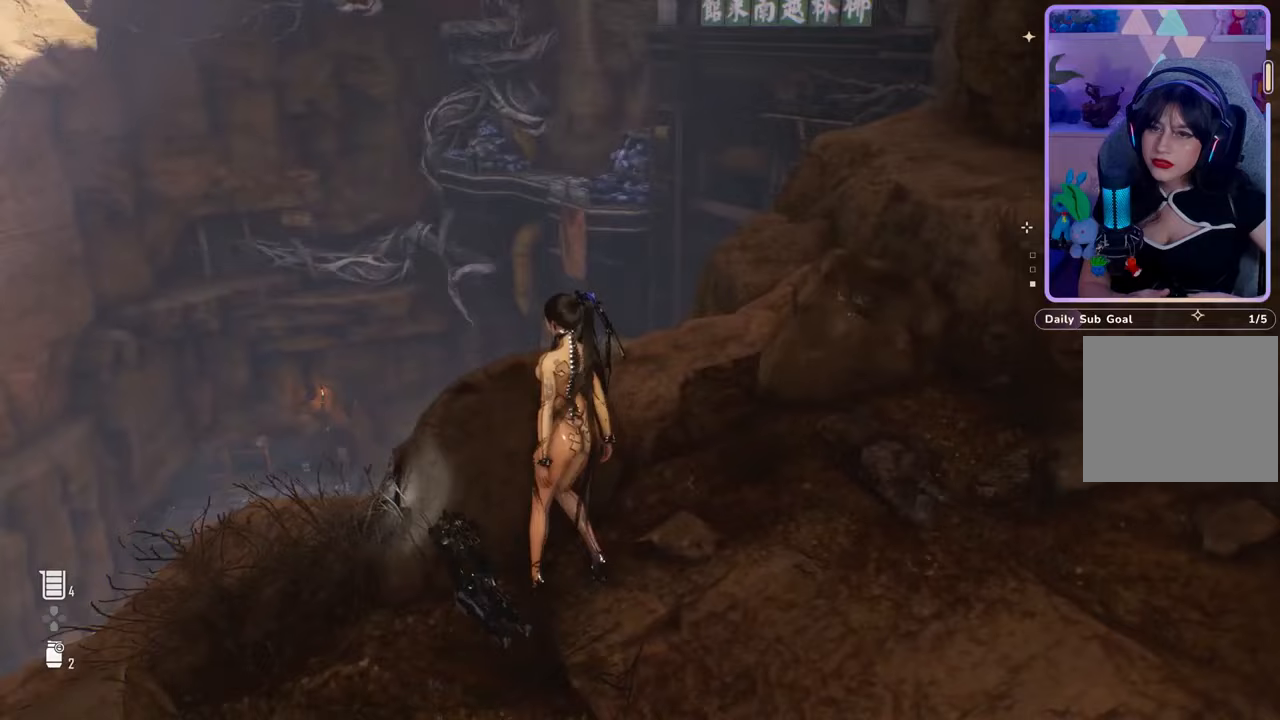
{"dt_ms": 500, "buttons": [], "left_stick": "center", "right_stick": "up-left", "events": []}
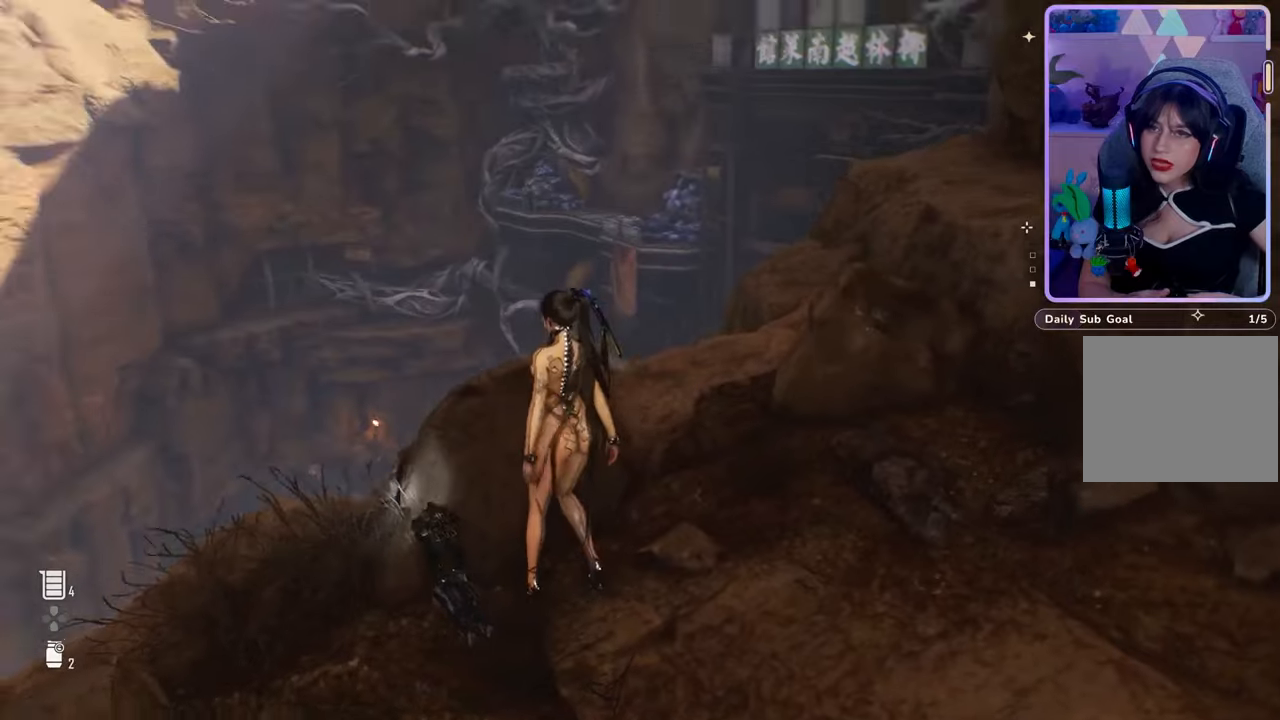
{"dt_ms": 500, "buttons": [], "left_stick": "center", "right_stick": "center", "events": [[300, "right_stick", "center"]]}
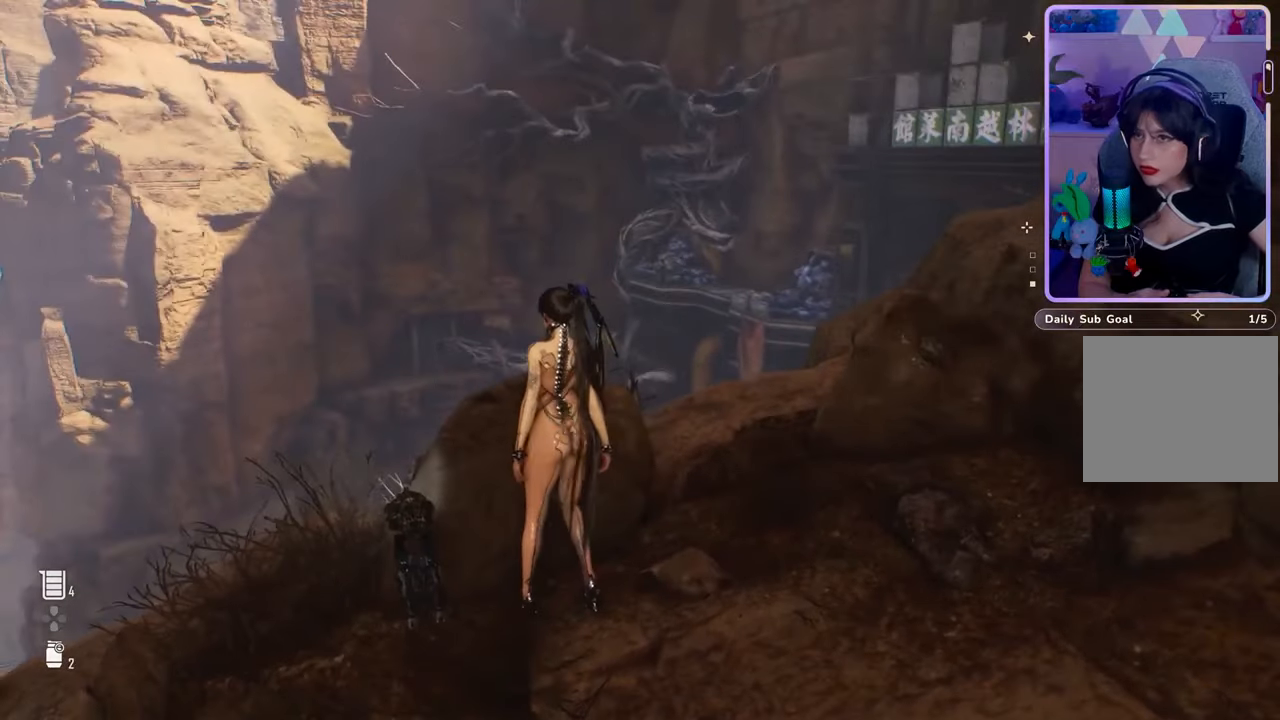
{"dt_ms": 500, "buttons": [], "left_stick": "center", "right_stick": "center", "events": []}
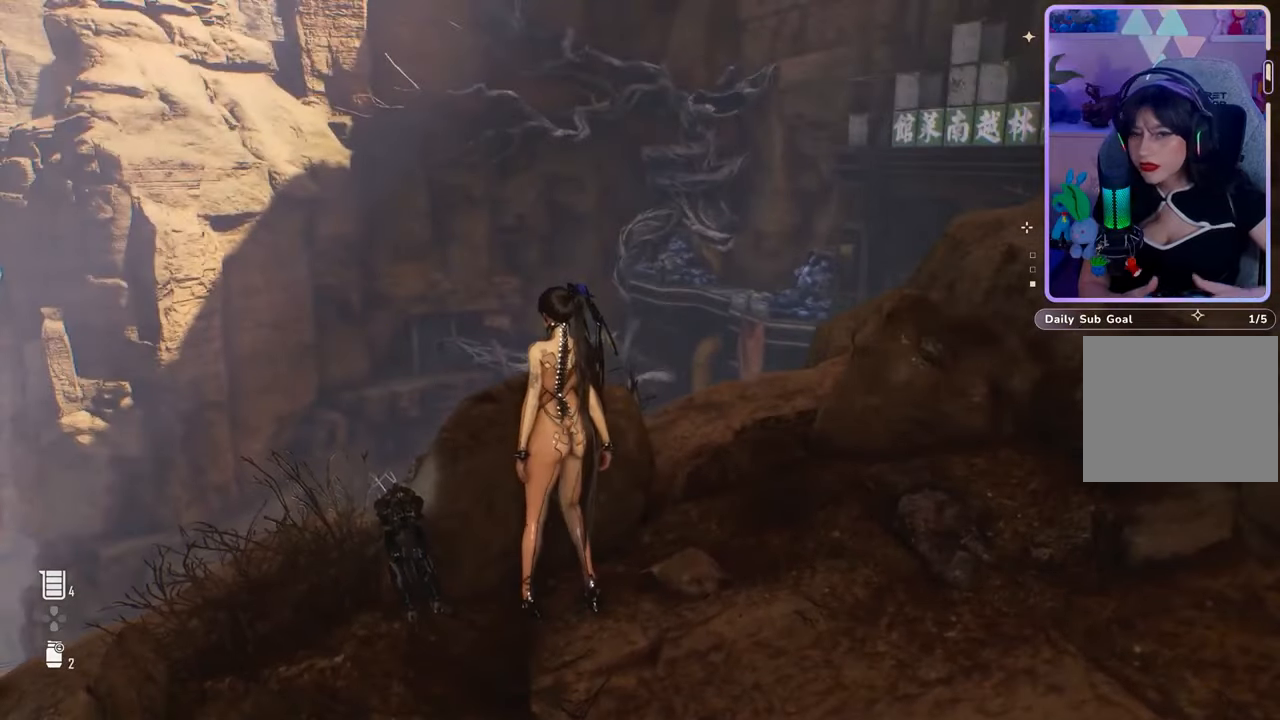
{"dt_ms": 500, "buttons": [], "left_stick": "center", "right_stick": "center", "events": []}
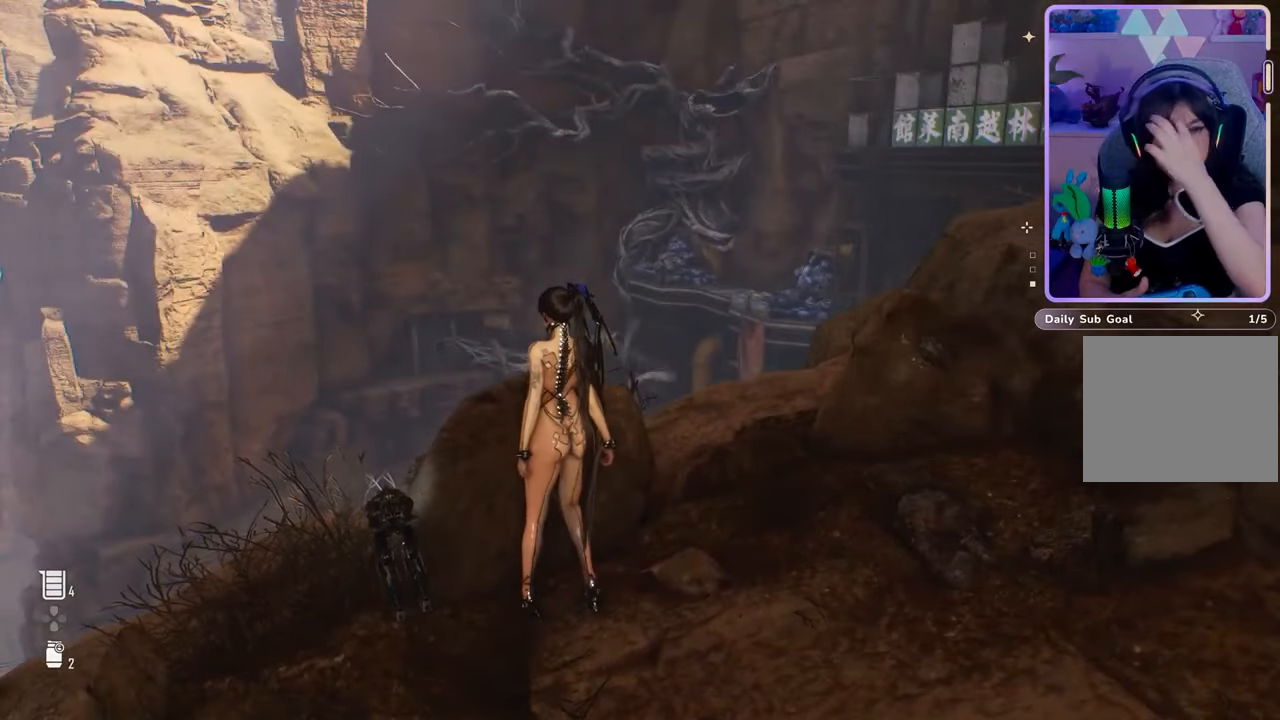
{"dt_ms": 500, "buttons": [], "left_stick": "center", "right_stick": "center", "events": []}
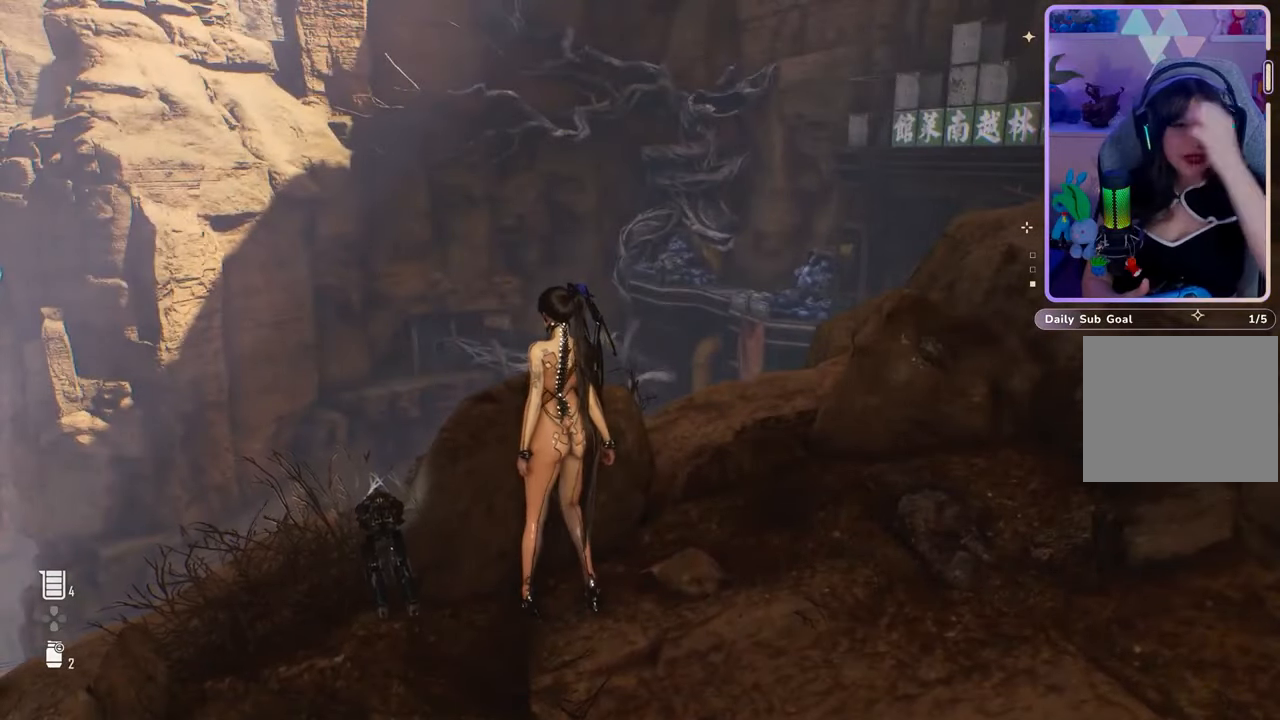
{"dt_ms": 500, "buttons": [], "left_stick": "up", "right_stick": "right", "events": [[200, "left_stick", "up"], [200, "right_stick", "right"], [300, "right_stick", "center"], [467, "right_stick", "right"]]}
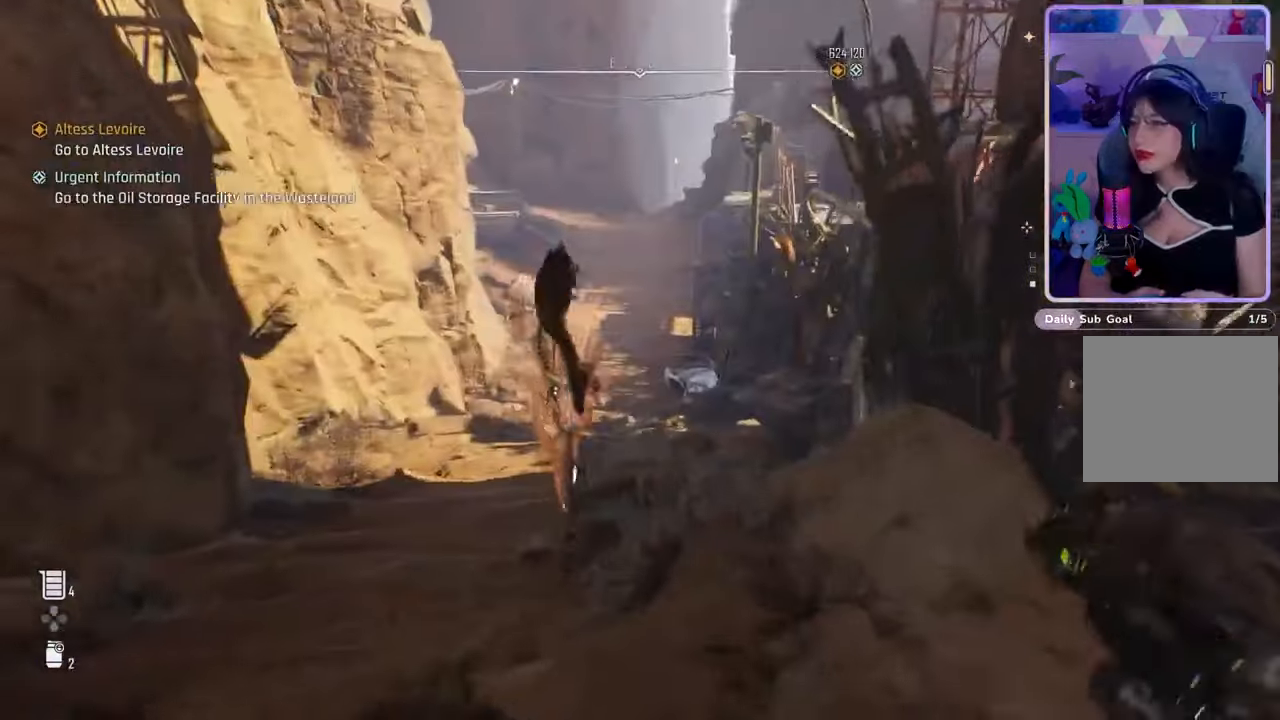
{"dt_ms": 500, "buttons": [], "left_stick": "up-left", "right_stick": "center", "events": [[100, "left_stick", "up-left"], [233, "right_stick", "center"]]}